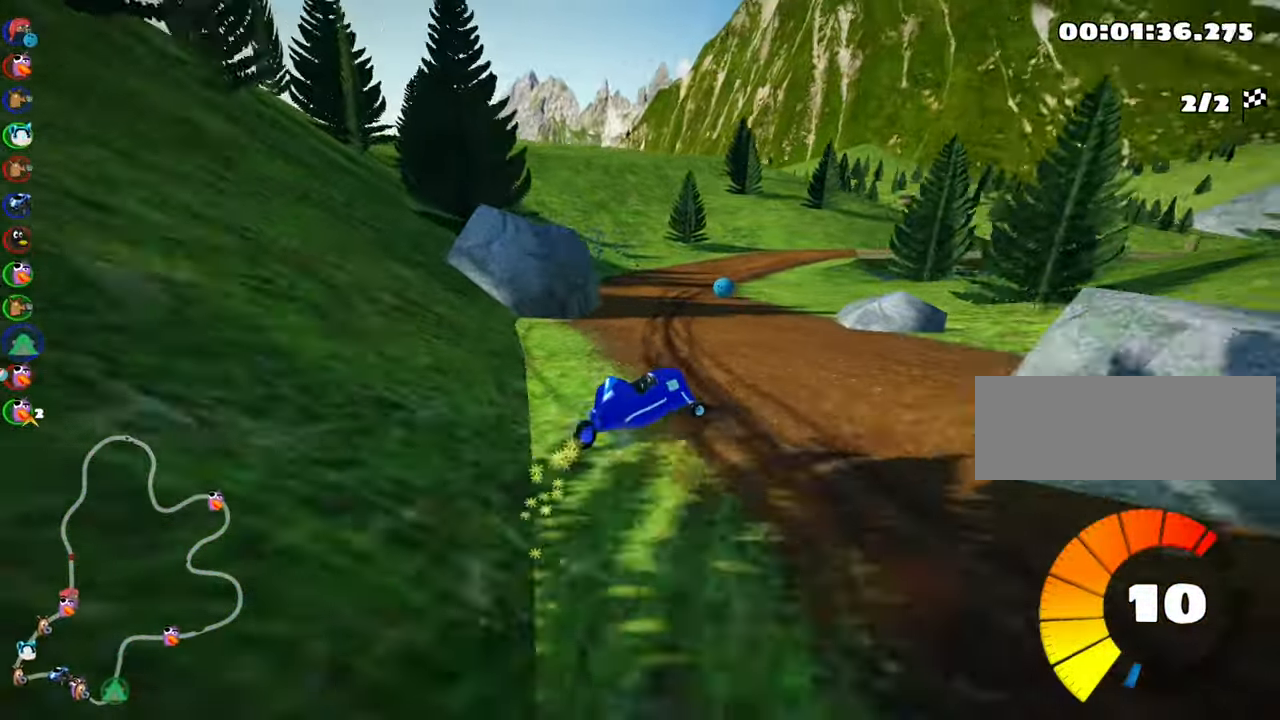
Gameplay with keyboard; each line is a JSON object with the keys held at the frame after it. "events" lists presses ("down") and releases ("up") of "down", "fire", "flag", "left", "look", "nitro", "right", "skid" and "up" between this image and that frame as [ms after this image, input, new state], when the widget could be followed in between. No other keys are recorded. Mouse input is not recorded. Key names are as the overlay labels them; some are game actions (e.g. jump) rather than physical keys.
{"keys": ["nitro", "skid", "up"], "events": [[283, "right", "up"], [300, "left", "down"], [383, "nitro", "down"], [416, "left", "up"]]}
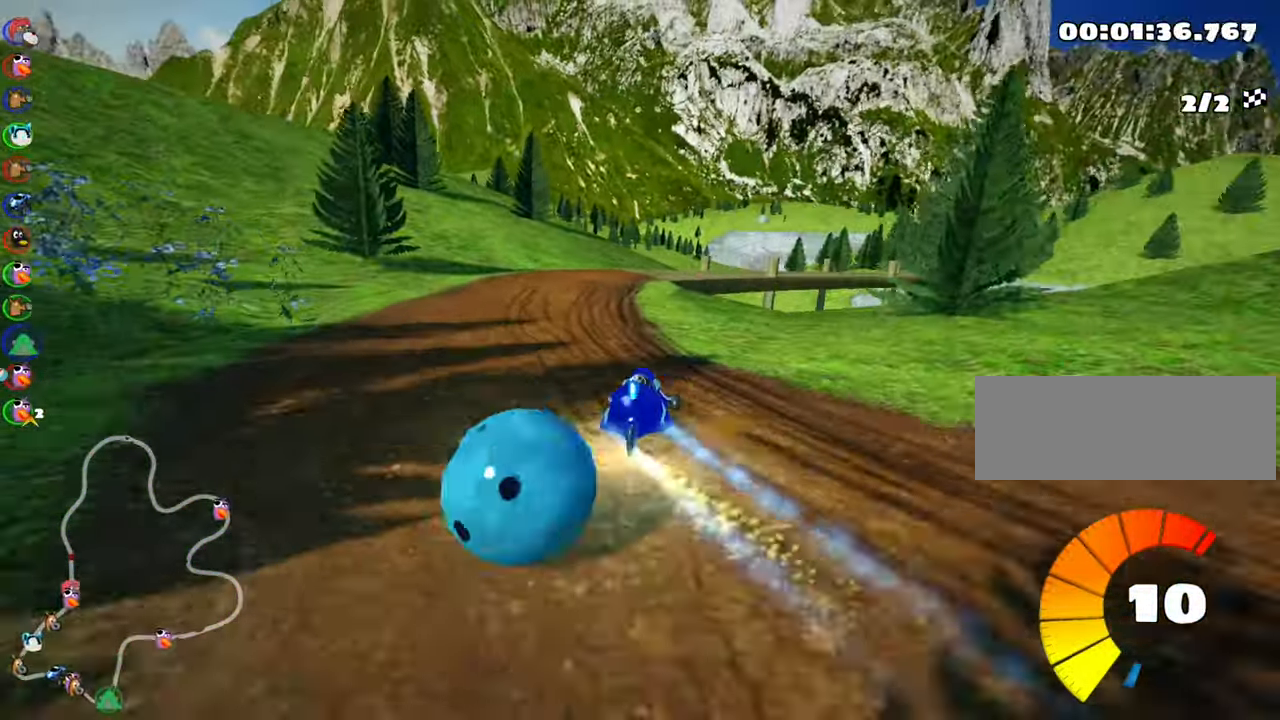
{"keys": ["right", "up"], "events": [[16, "nitro", "up"], [200, "right", "down"], [300, "skid", "up"]]}
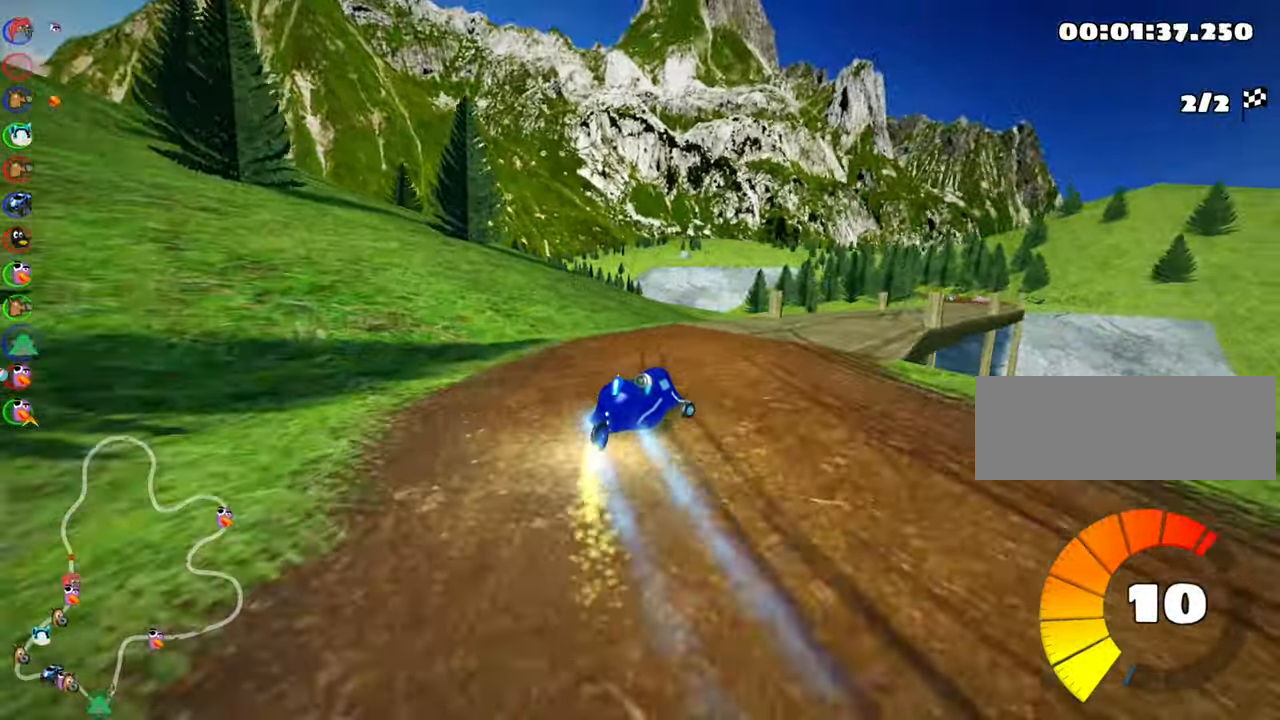
{"keys": ["right", "up"], "events": [[283, "right", "up"], [417, "right", "down"]]}
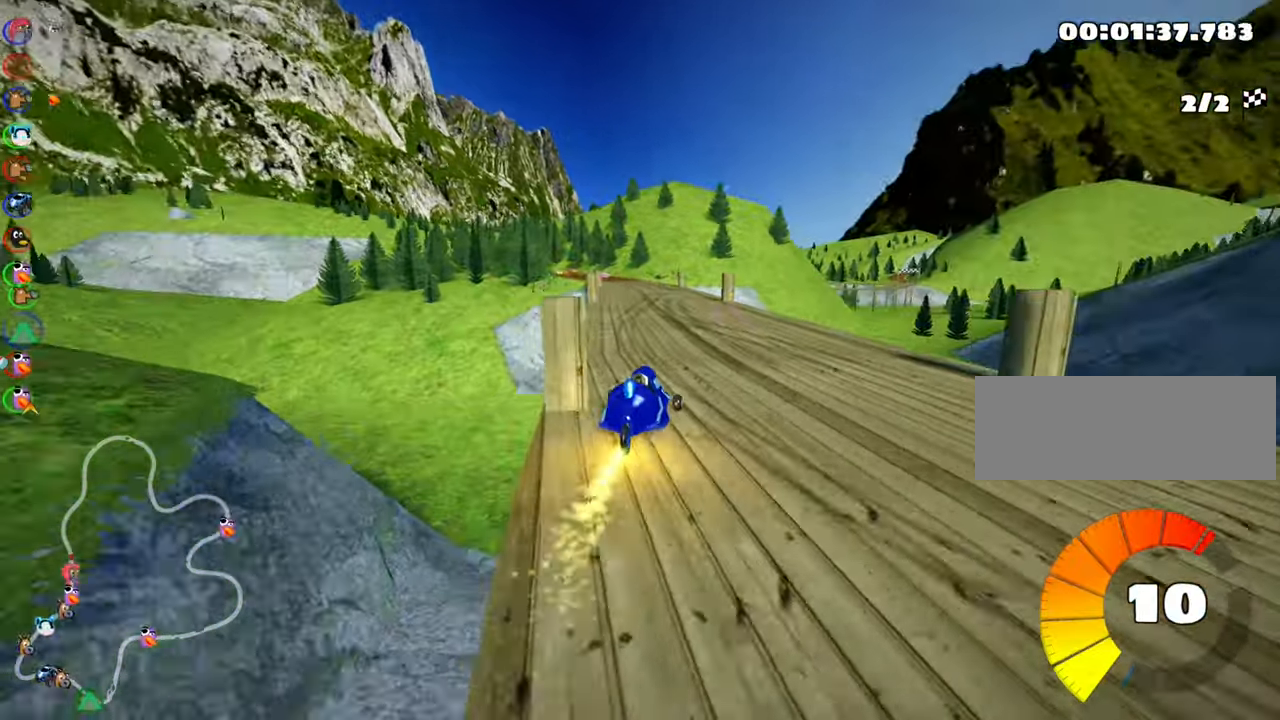
{"keys": ["skid", "up"], "events": [[50, "right", "up"], [150, "left", "down"], [200, "skid", "down"], [483, "left", "up"]]}
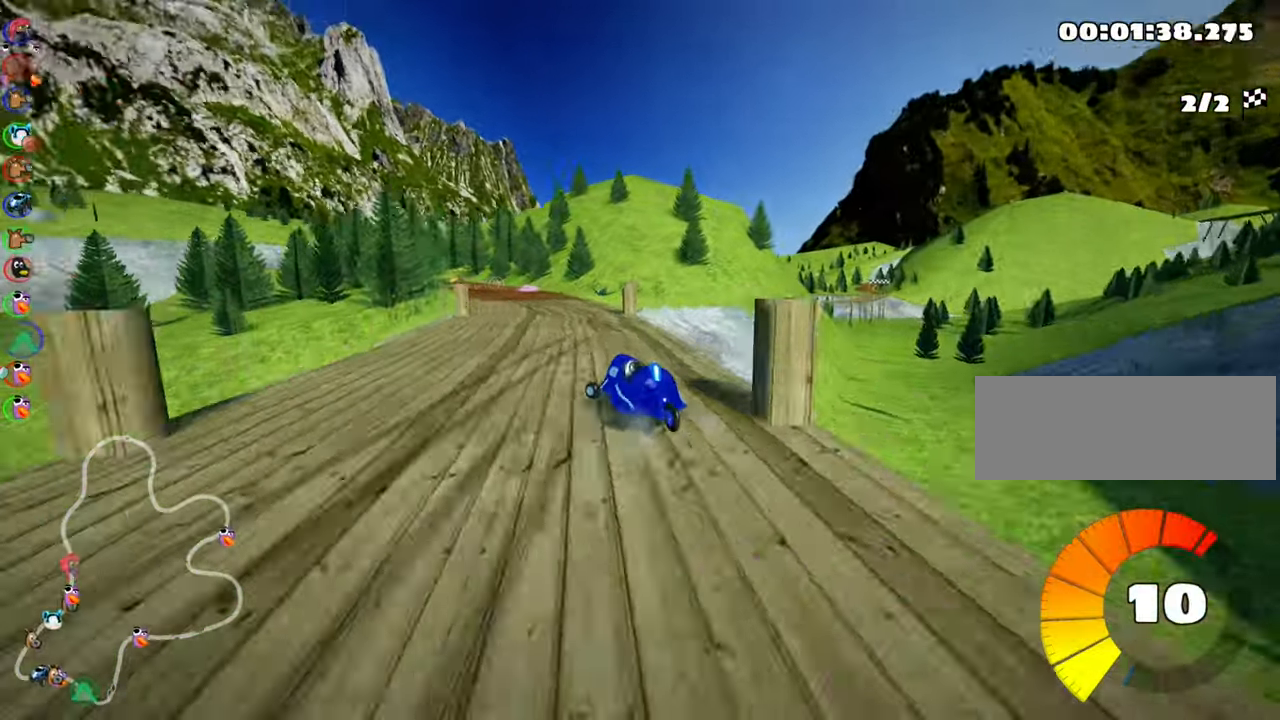
{"keys": ["right", "skid", "up"], "events": [[17, "right", "down"], [217, "left", "down"], [233, "right", "up"], [367, "right", "down"], [400, "left", "up"]]}
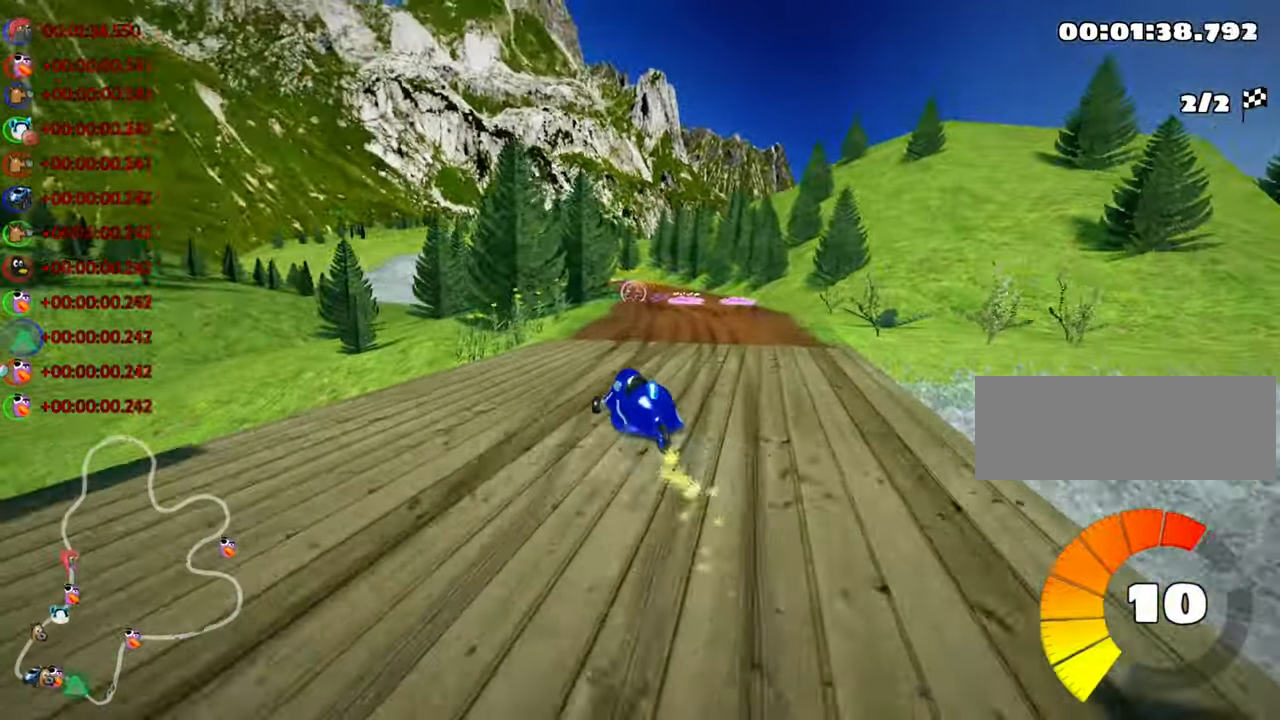
{"keys": ["right", "skid", "up"], "events": [[283, "right", "up"], [433, "right", "down"]]}
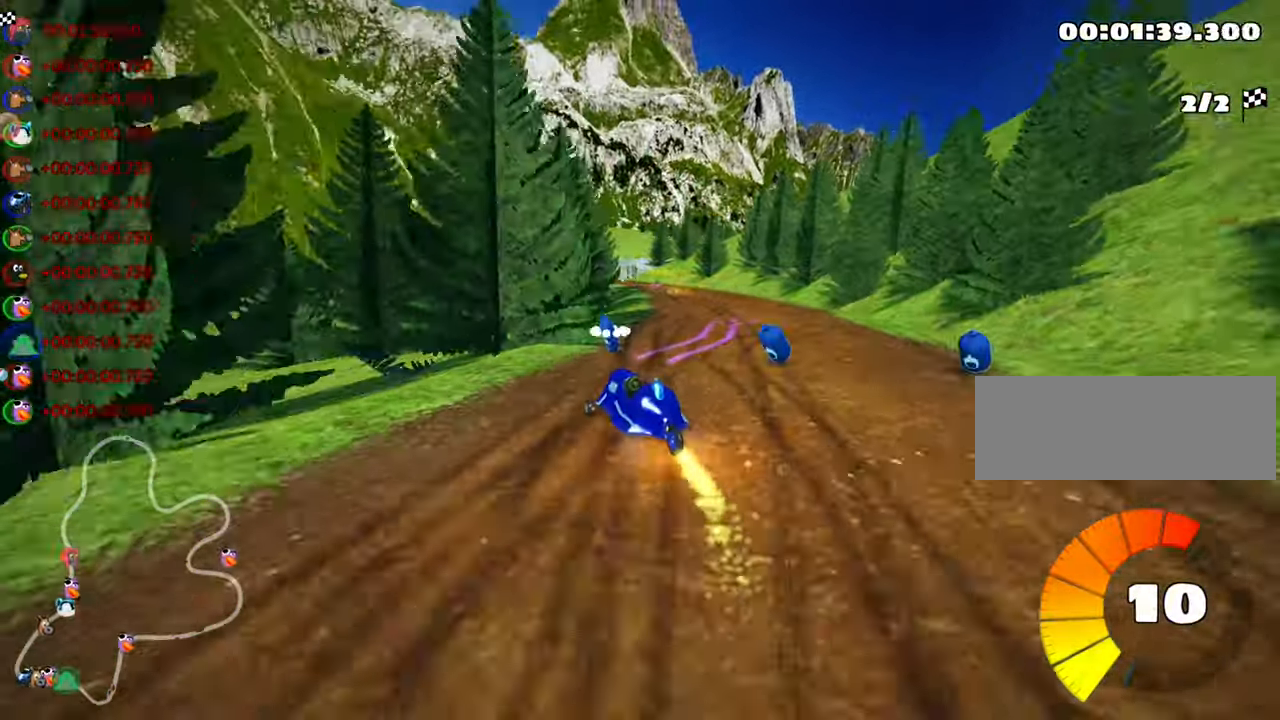
{"keys": ["left", "up"], "events": [[50, "skid", "up"], [167, "nitro", "down"], [233, "right", "up"], [300, "nitro", "up"], [500, "left", "down"]]}
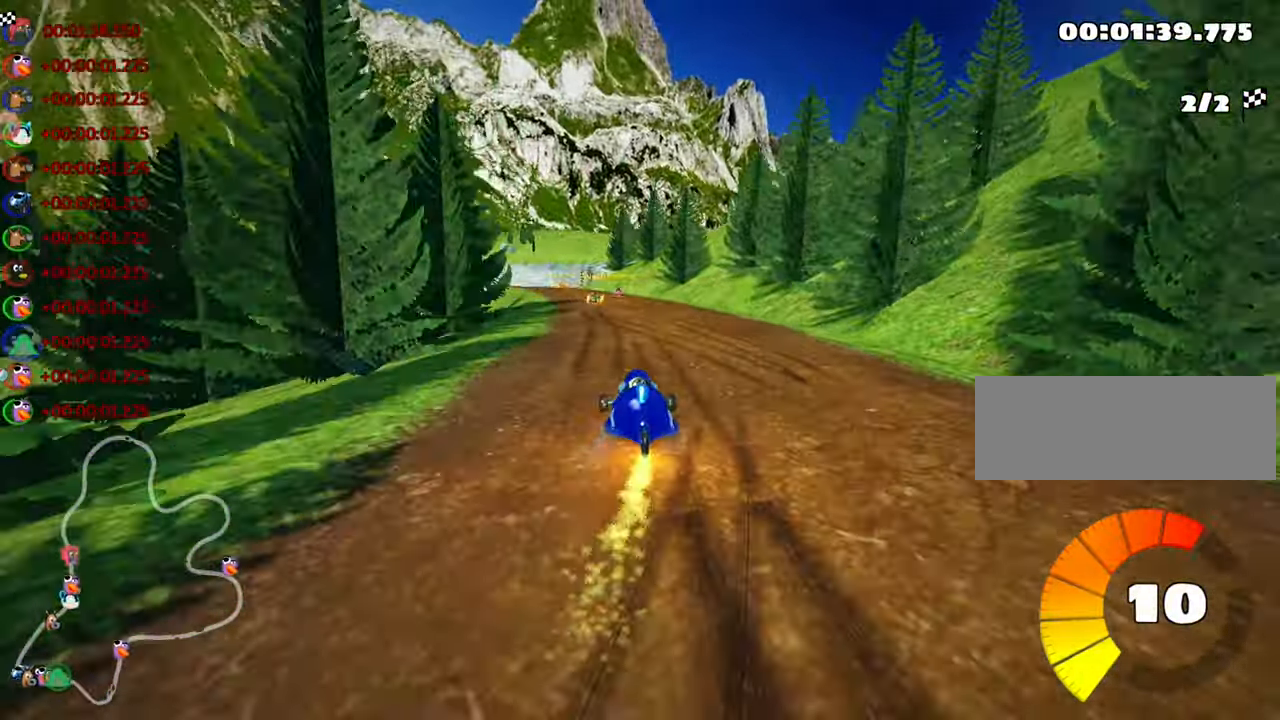
{"keys": ["up"], "events": [[300, "left", "up"]]}
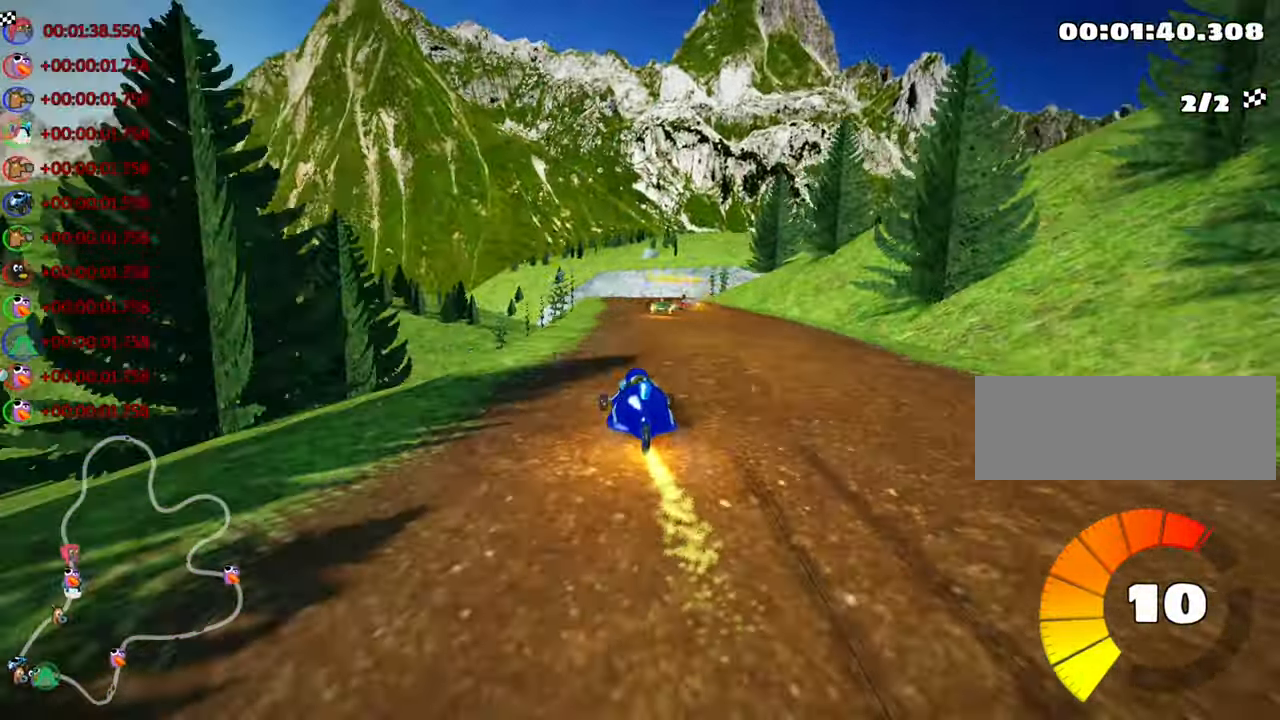
{"keys": ["right", "skid", "up"], "events": [[100, "left", "down"], [183, "left", "up"], [300, "right", "down"], [300, "skid", "down"]]}
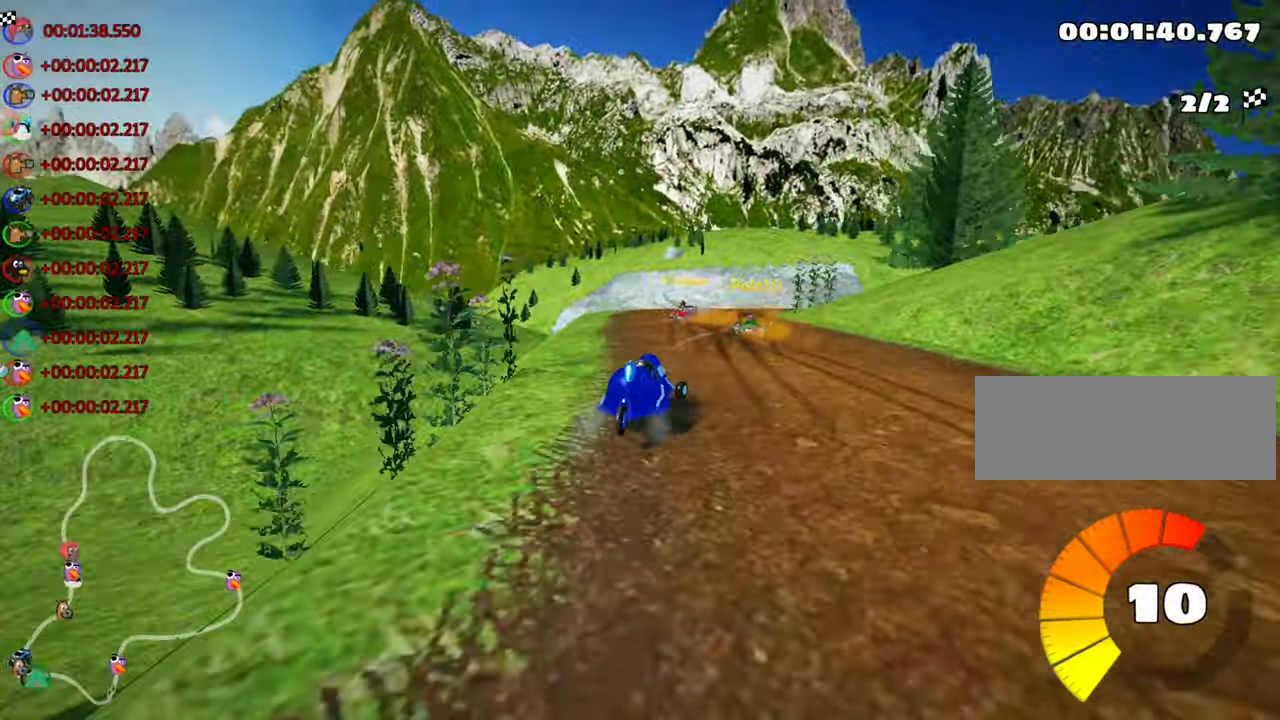
{"keys": ["right", "skid", "up"], "events": [[250, "left", "down"], [283, "right", "up"], [383, "left", "up"], [467, "right", "down"]]}
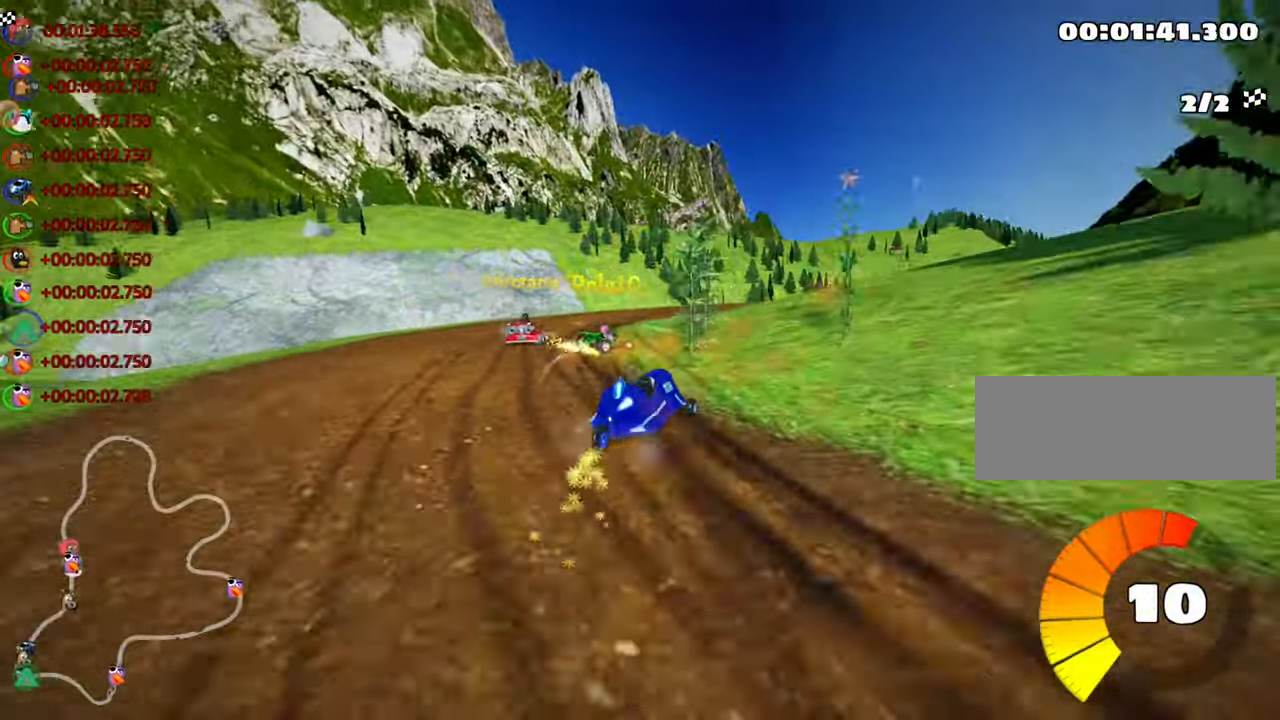
{"keys": ["up"], "events": [[150, "skid", "up"], [167, "nitro", "down"], [450, "nitro", "up"], [467, "right", "up"]]}
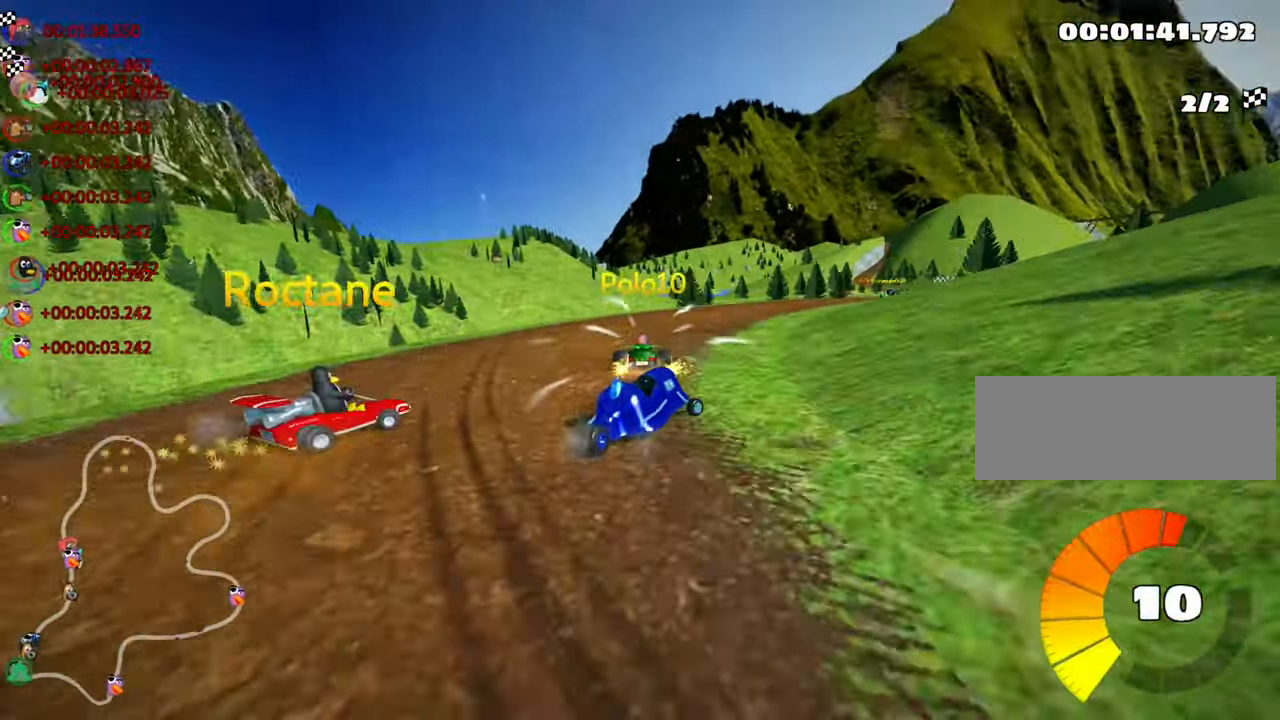
{"keys": ["up"], "events": [[317, "left", "down"], [483, "left", "up"]]}
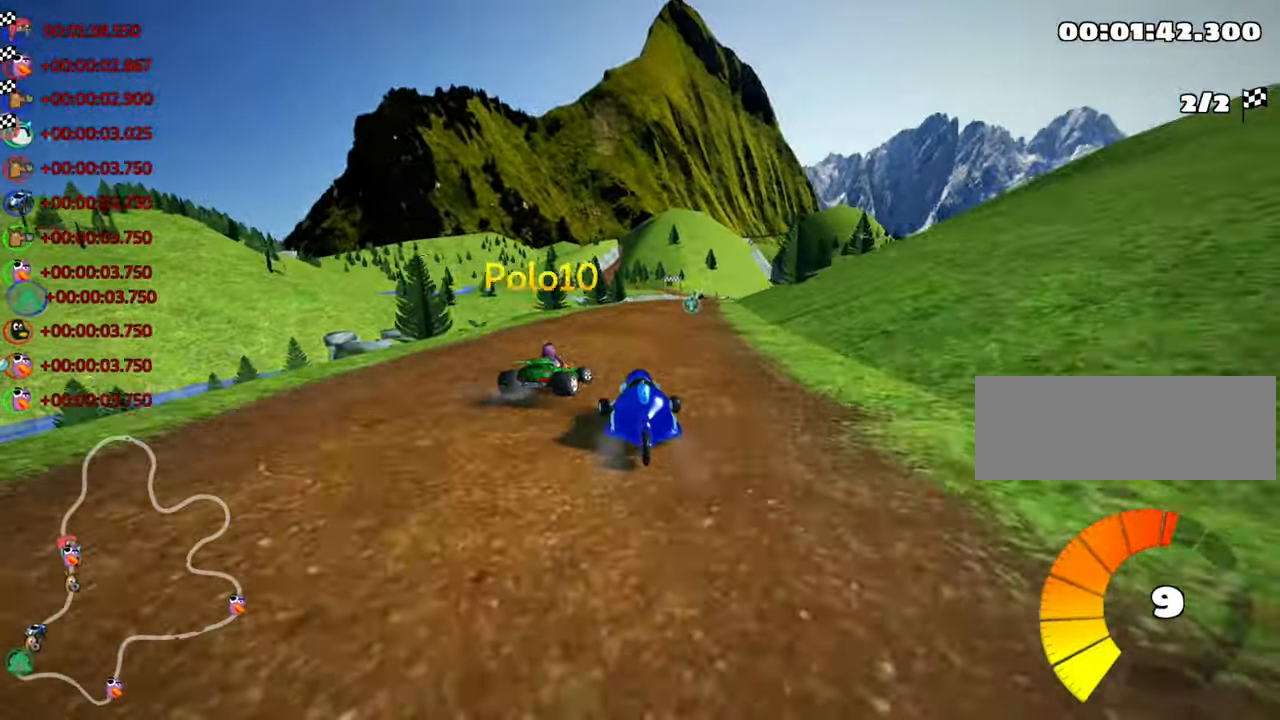
{"keys": ["left", "skid", "up"], "events": [[33, "skid", "down"], [50, "right", "down"], [200, "left", "down"], [200, "right", "up"]]}
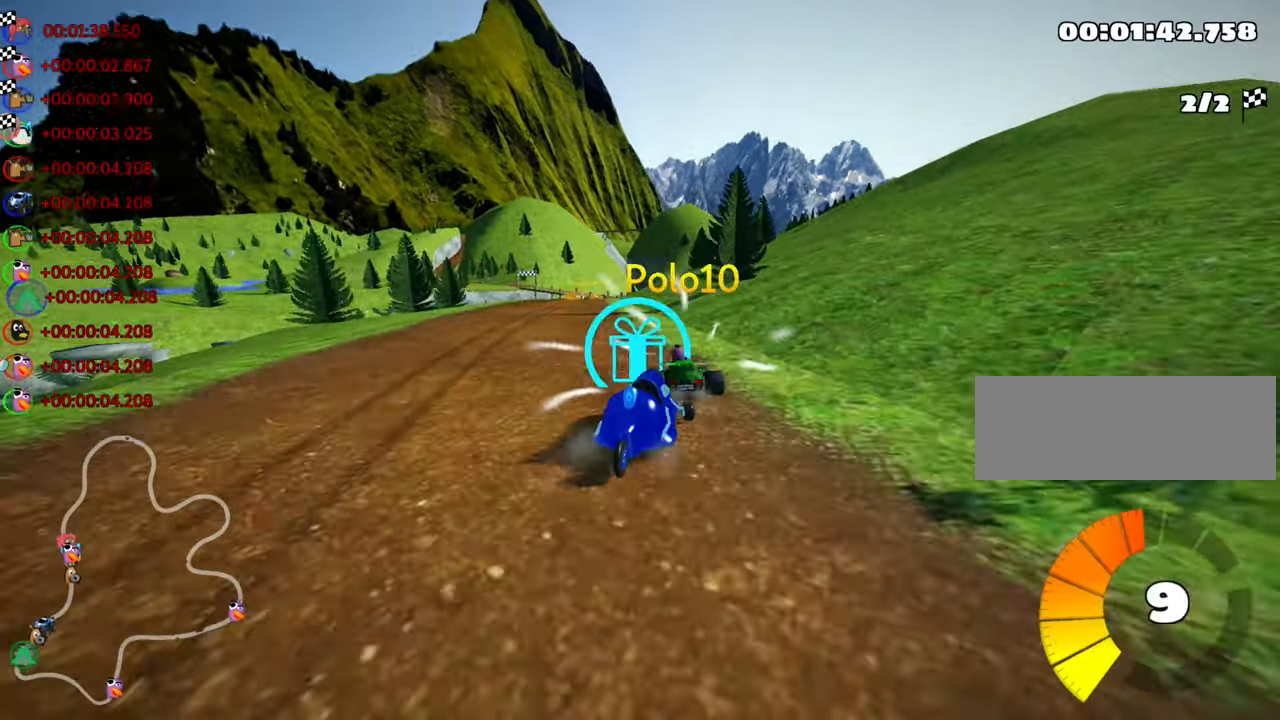
{"keys": ["left", "up"], "events": [[100, "skid", "up"], [234, "nitro", "down"], [434, "nitro", "up"]]}
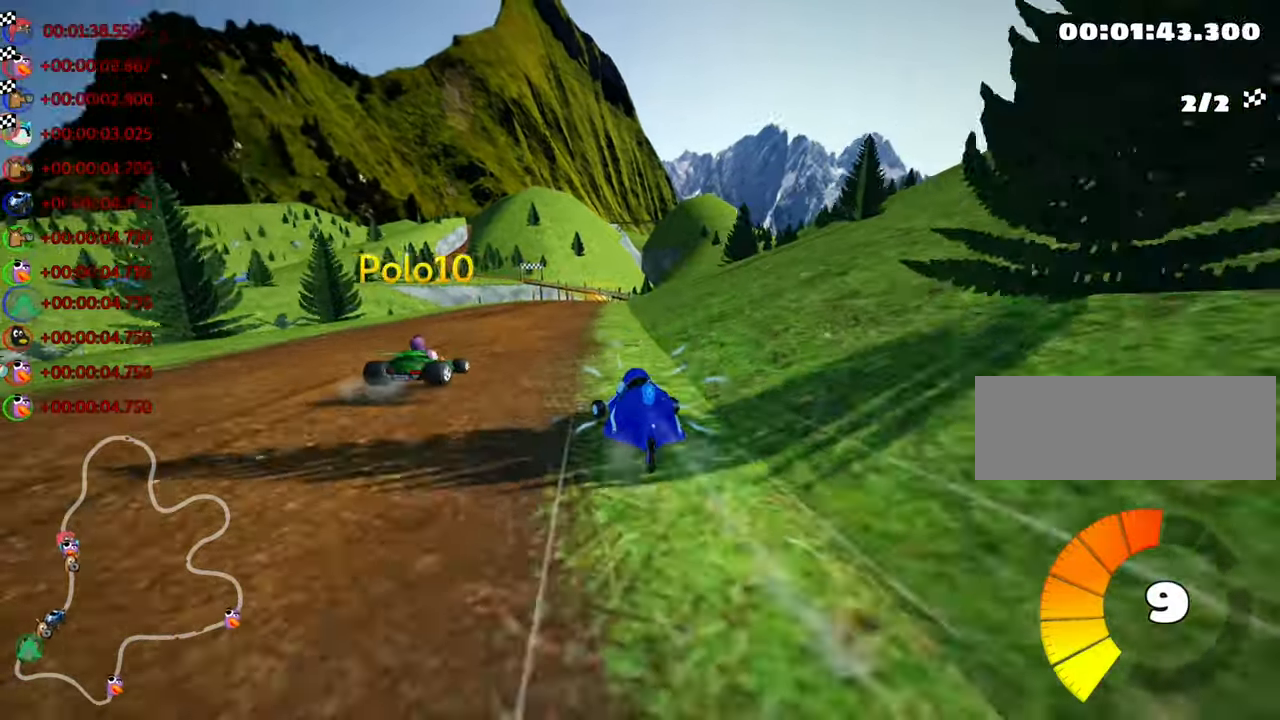
{"keys": ["left", "skid", "up"], "events": [[100, "left", "up"], [167, "right", "down"], [167, "skid", "down"], [334, "left", "down"], [334, "right", "up"]]}
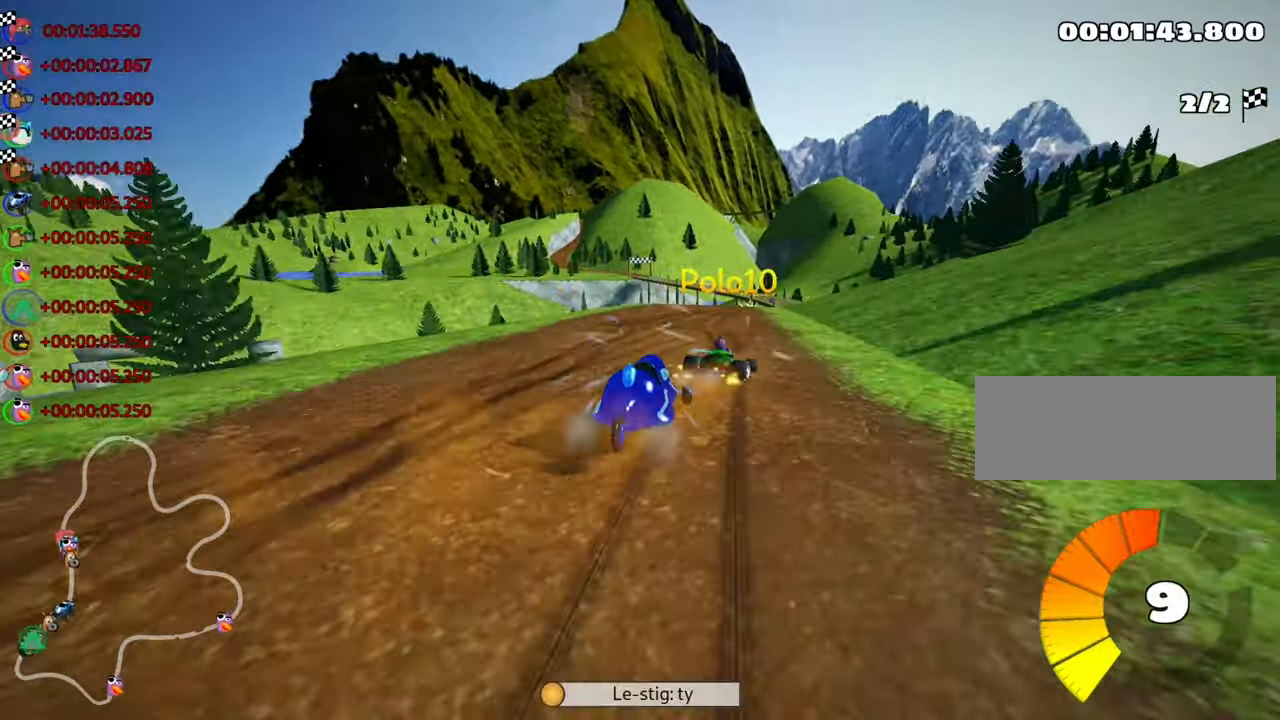
{"keys": ["left", "skid", "up"], "events": [[67, "left", "up"], [334, "left", "down"]]}
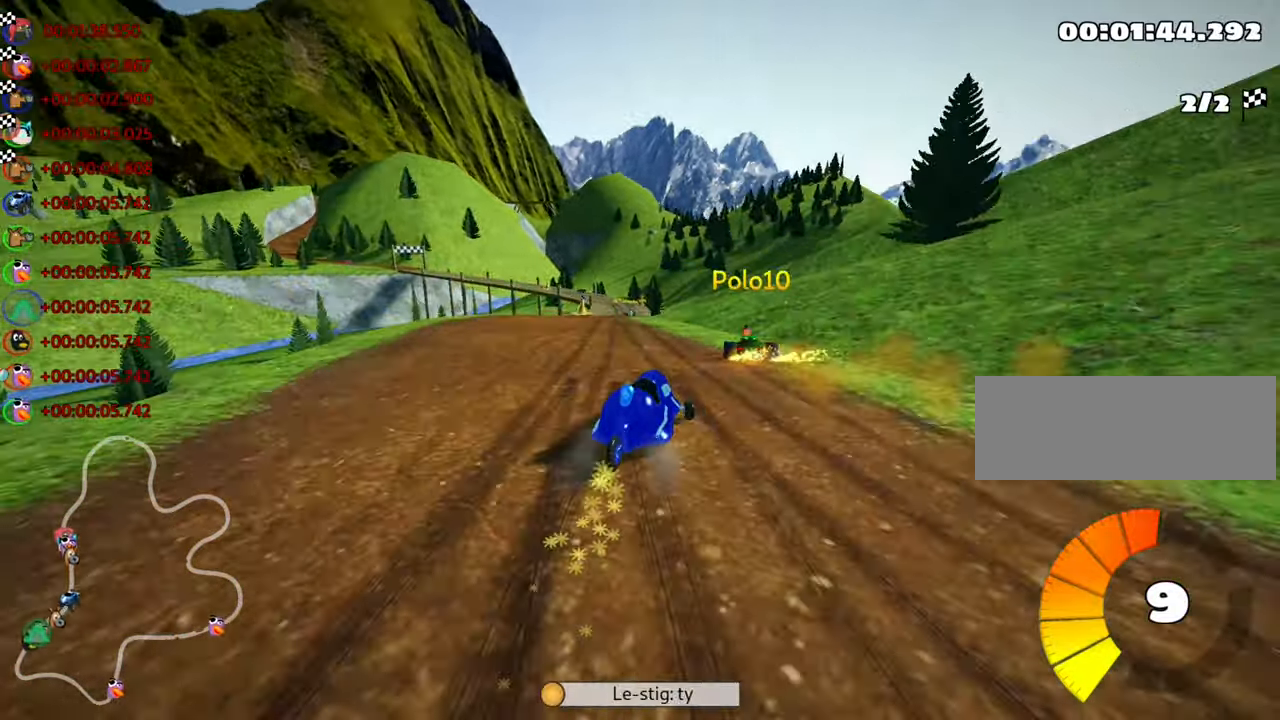
{"keys": ["left", "skid", "up"], "events": []}
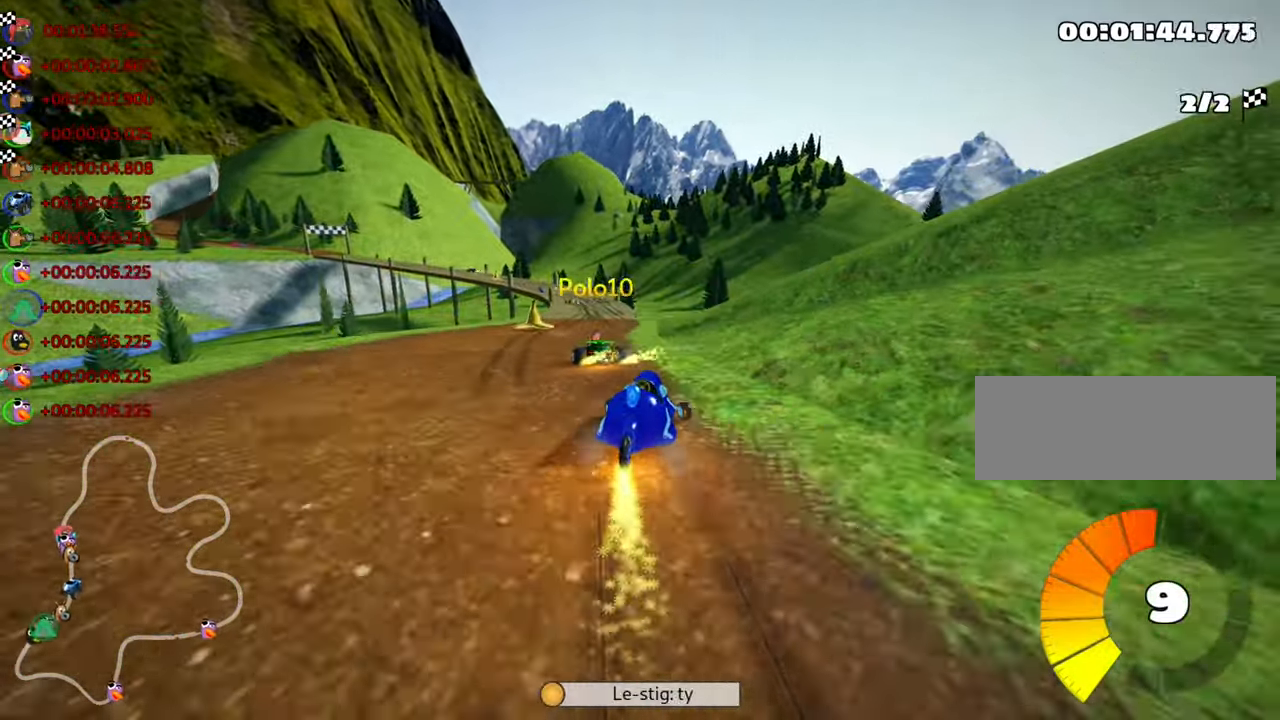
{"keys": ["up"], "events": [[34, "nitro", "down"], [150, "skid", "up"], [250, "nitro", "up"], [400, "left", "up"]]}
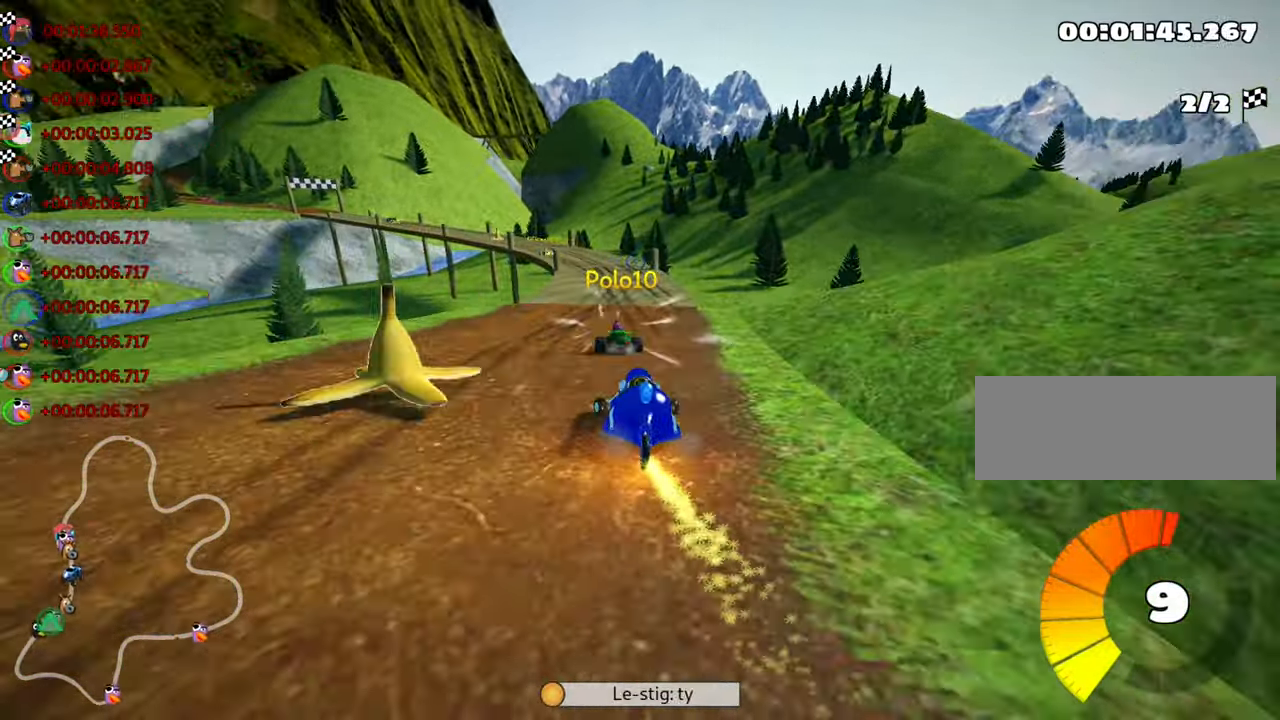
{"keys": ["left", "skid", "up"], "events": [[84, "right", "down"], [334, "right", "up"], [384, "left", "down"], [384, "skid", "down"]]}
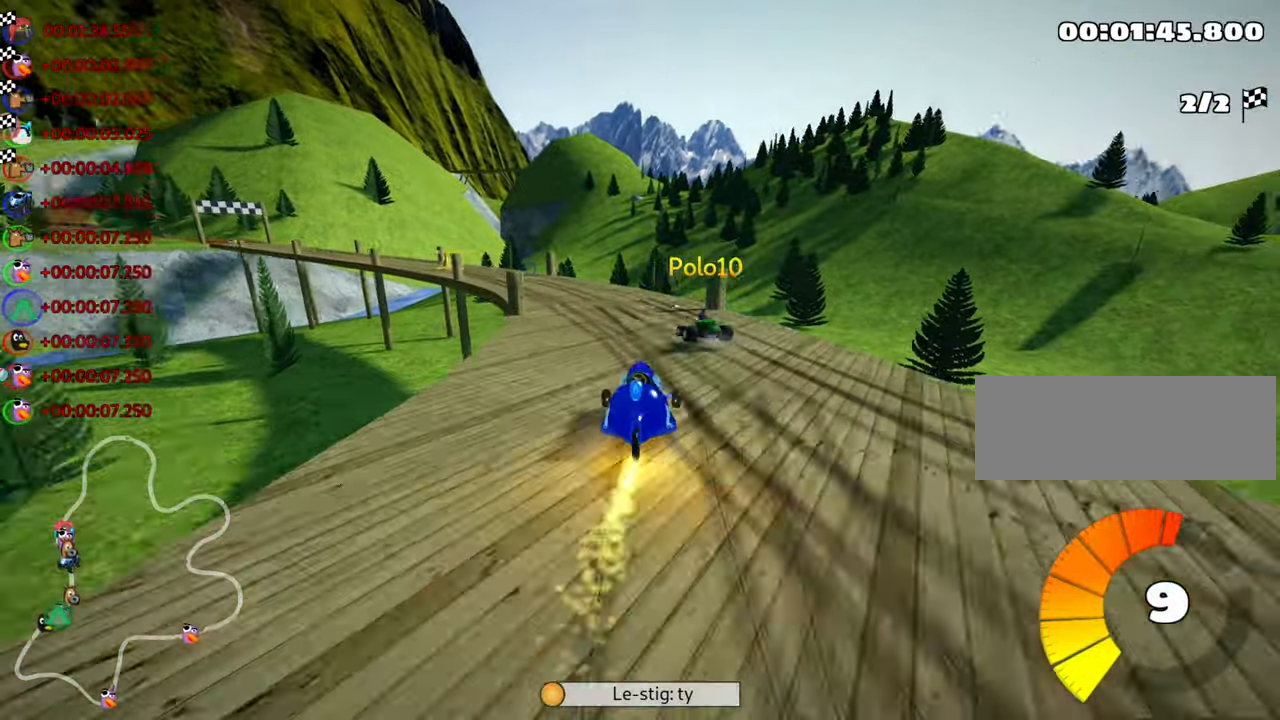
{"keys": ["left", "skid", "up"], "events": [[50, "left", "up"], [267, "left", "down"]]}
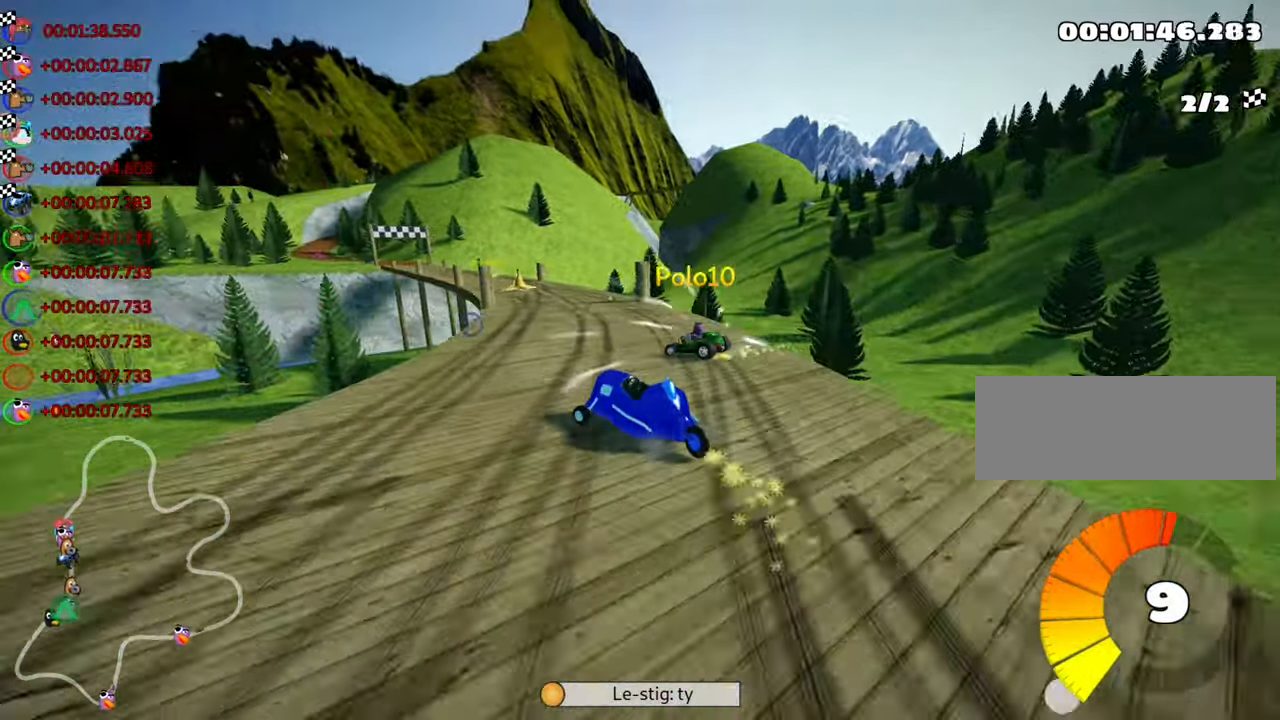
{"keys": ["right", "skid", "up"], "events": [[167, "right", "down"], [184, "left", "up"]]}
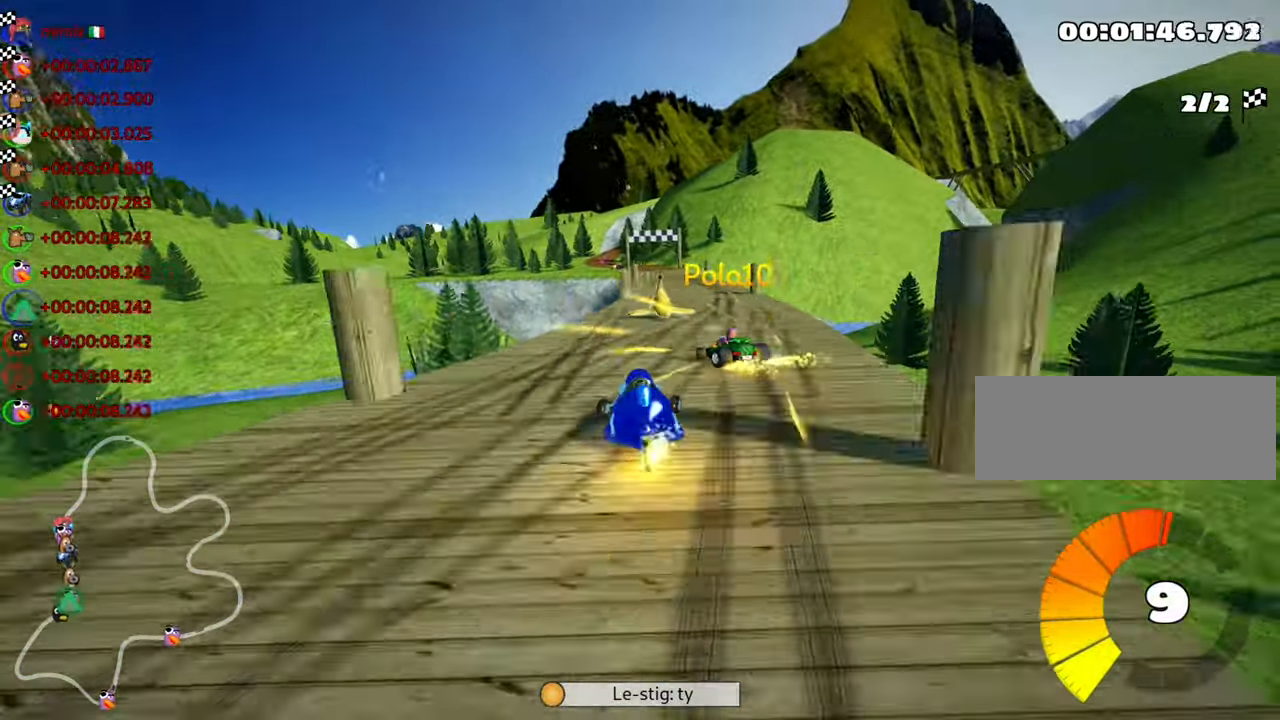
{"keys": ["left", "up"], "events": [[184, "skid", "up"], [234, "right", "up"], [250, "nitro", "down"], [334, "left", "down"], [450, "nitro", "up"]]}
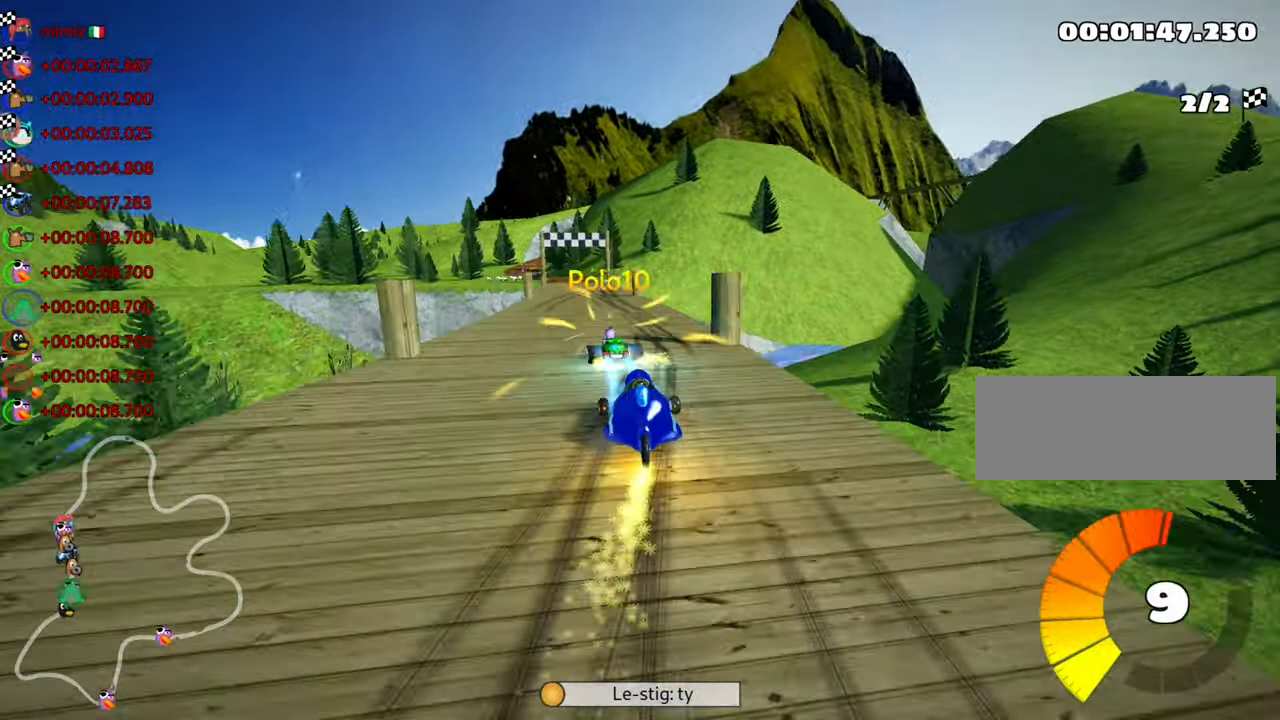
{"keys": ["nitro", "up"], "events": [[84, "left", "up"], [450, "nitro", "down"]]}
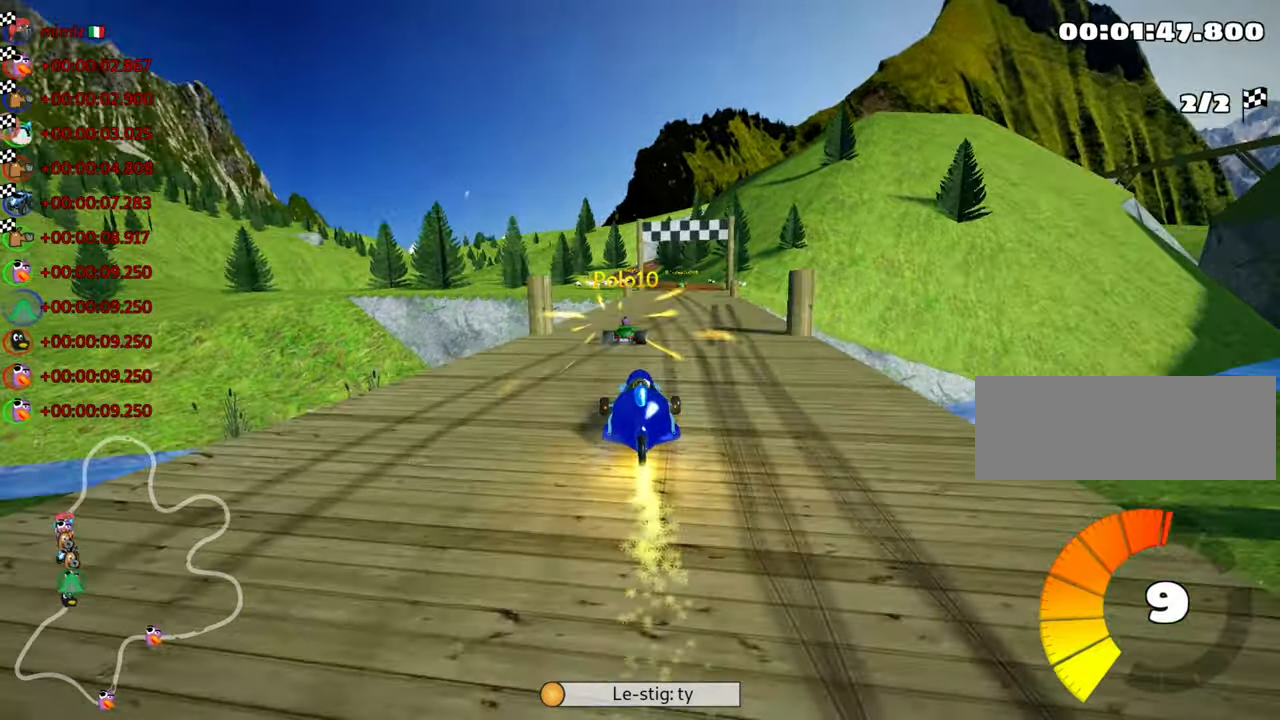
{"keys": ["nitro", "right", "up"], "events": [[183, "right", "down"]]}
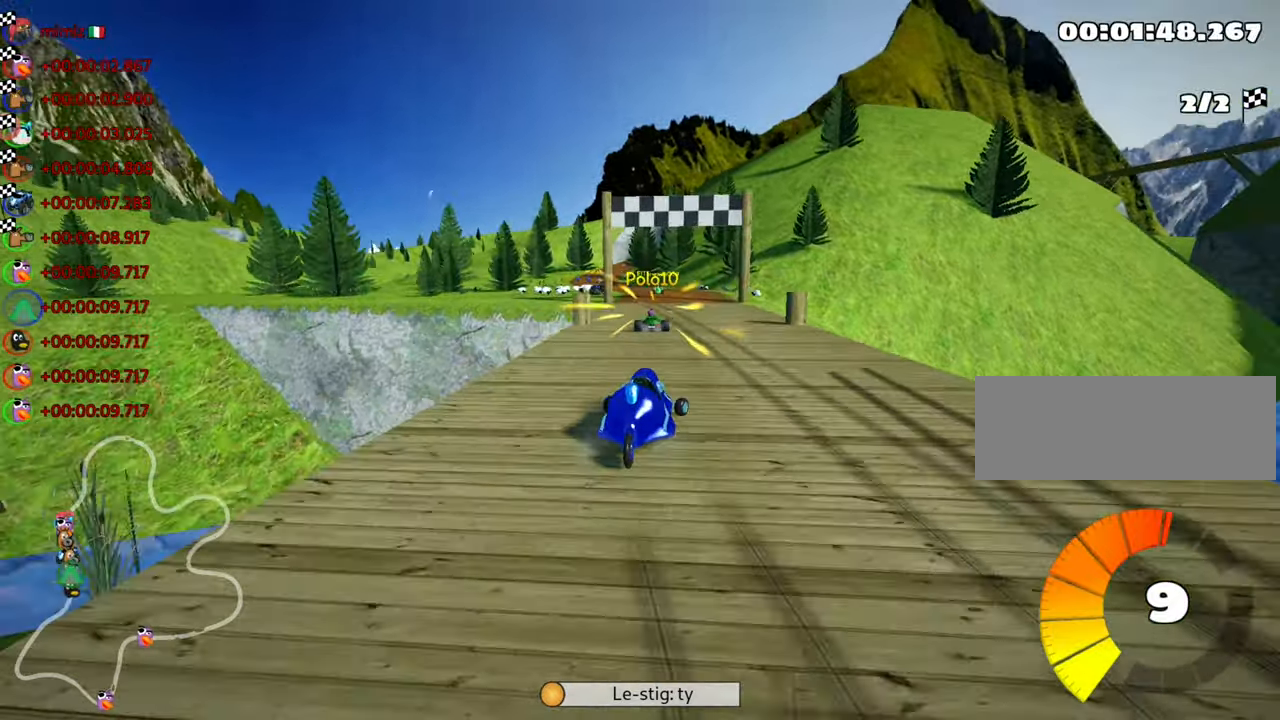
{"keys": ["nitro", "right", "skid", "up"], "events": [[33, "right", "up"], [100, "left", "down"], [100, "skid", "down"], [316, "left", "up"], [366, "right", "down"]]}
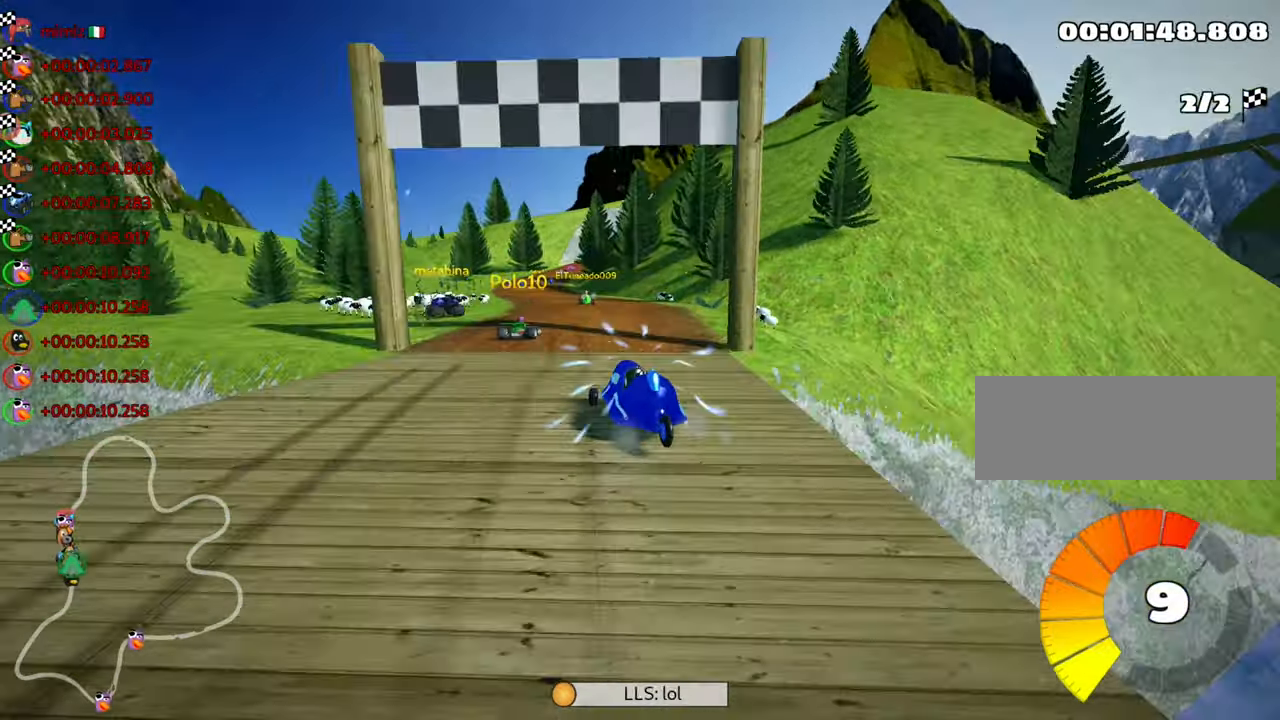
{"keys": ["up"], "events": [[483, "nitro", "up"], [483, "skid", "up"], [500, "right", "up"]]}
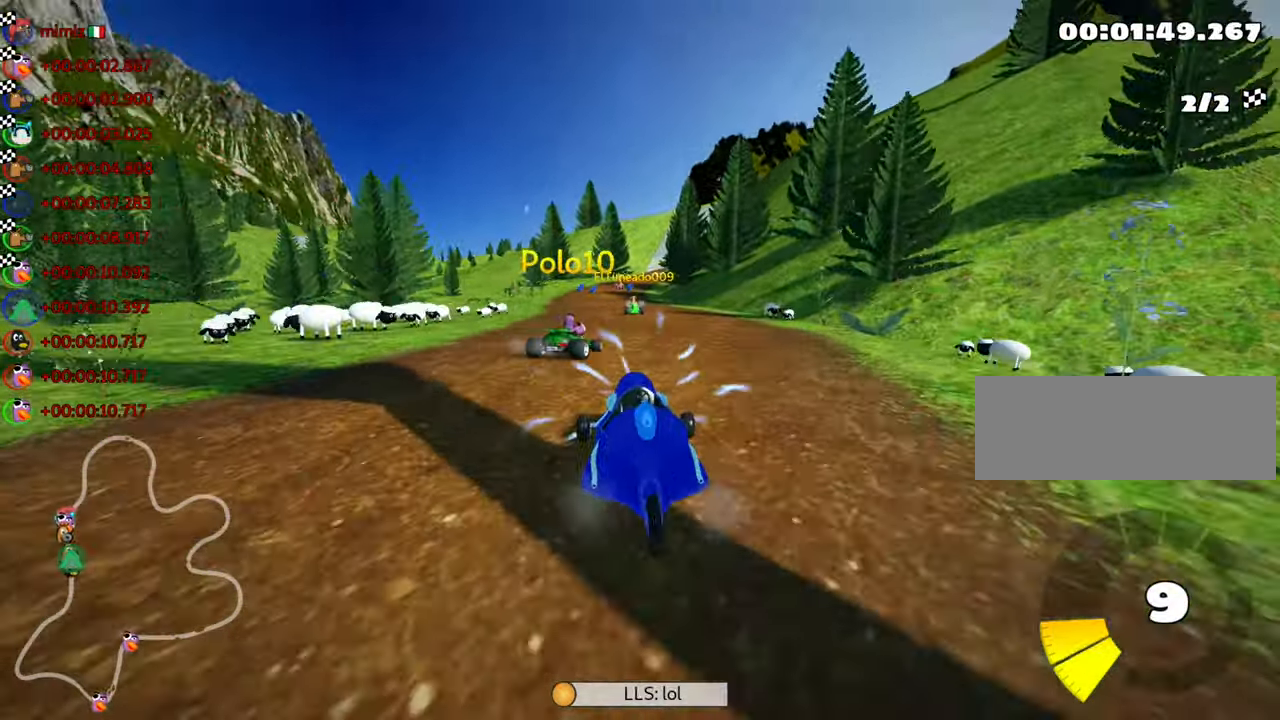
{"keys": [], "events": [[50, "up", "up"]]}